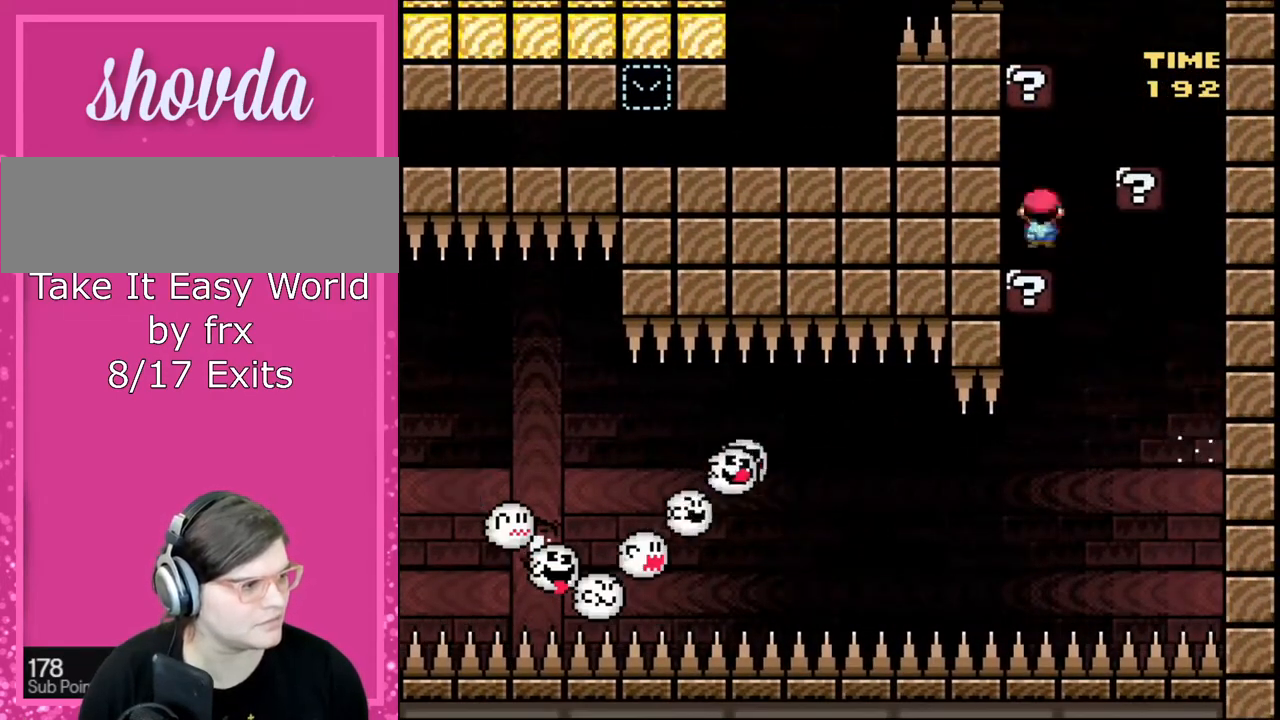
Gameplay with a controller (Nintendo layout); each line is a JSON object with the inputs held at the frame after it. "events" lists button and stick changes between this image and that frame as [ms after this image, input, new state], when the widget could be followed in between. Not read: L3 R3.
{"buttons": ["X", "DPAD_LEFT"], "events": [[67, "DPAD_LEFT", "up"], [67, "DPAD_RIGHT", "down"], [234, "A", "down"], [434, "A", "up"], [468, "DPAD_RIGHT", "up"], [468, "DPAD_UP", "down"], [501, "DPAD_LEFT", "down"], [501, "DPAD_UP", "up"]]}
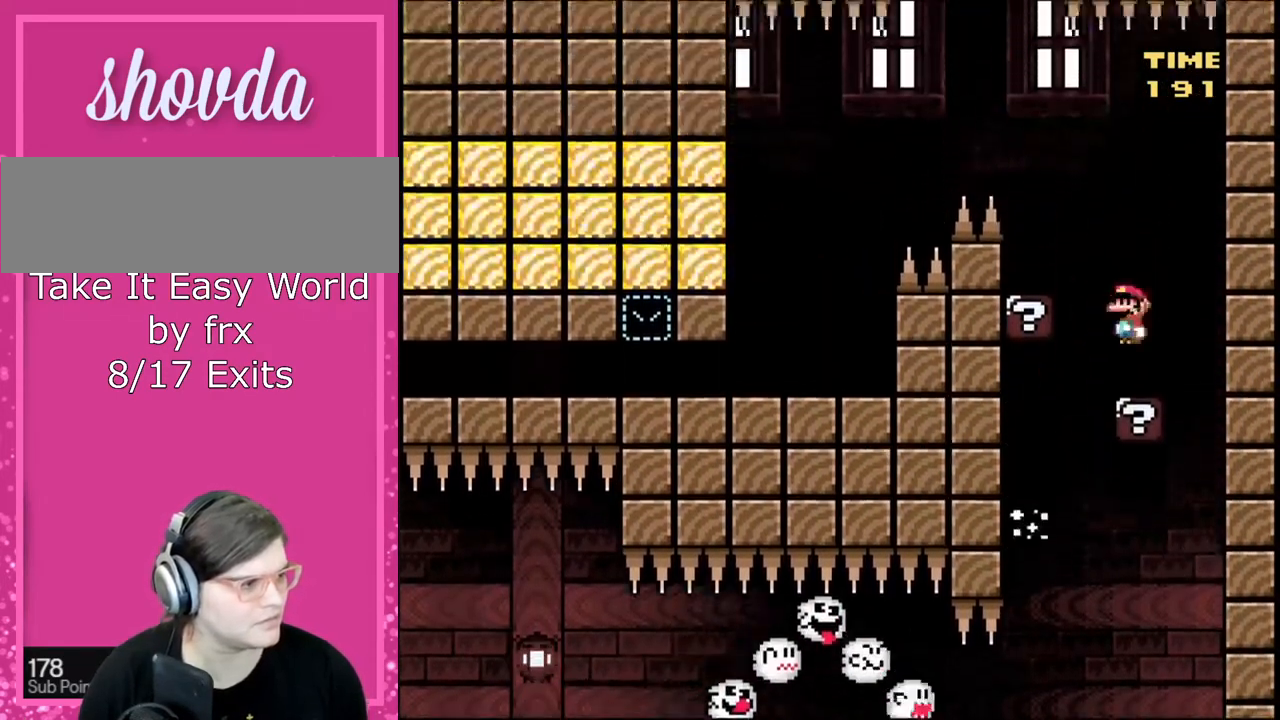
{"buttons": ["X", "DPAD_LEFT"], "events": [[167, "DPAD_LEFT", "up"], [233, "A", "down"], [267, "DPAD_LEFT", "down"], [367, "A", "up"]]}
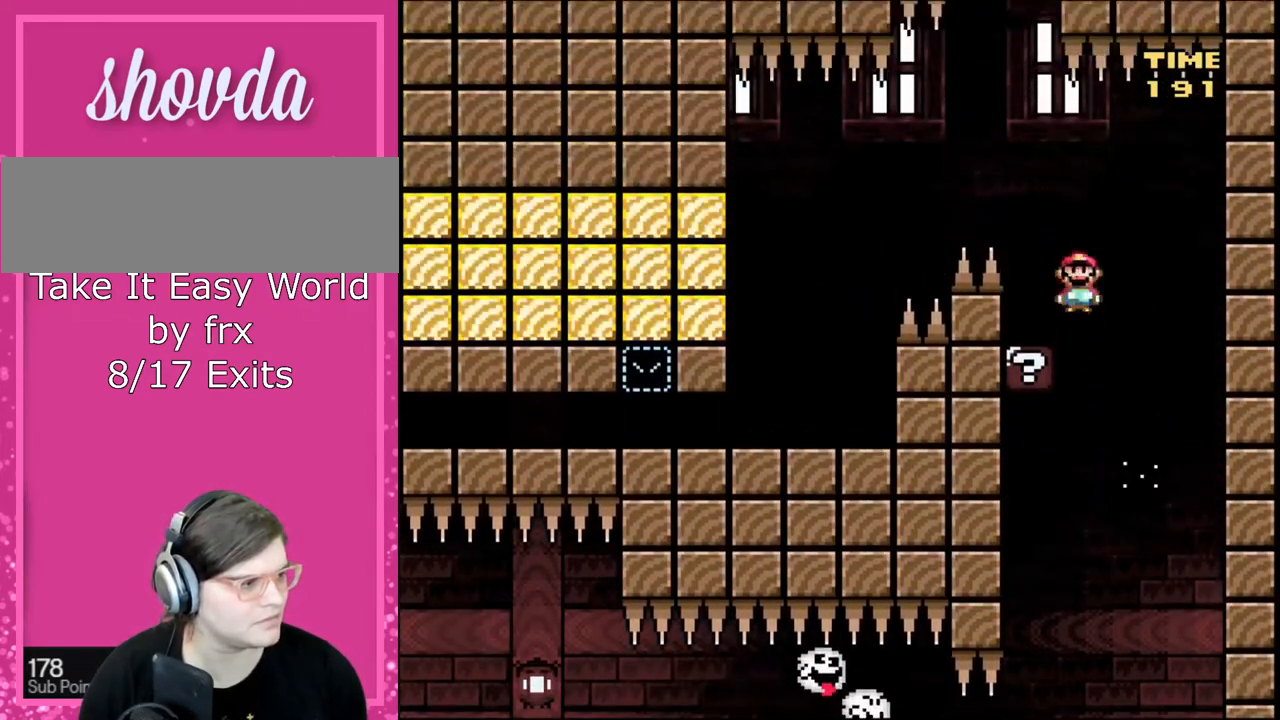
{"buttons": ["B", "Y", "DPAD_LEFT"], "events": [[34, "X", "up"], [67, "Y", "down"], [101, "DPAD_LEFT", "up"], [267, "B", "down"], [401, "DPAD_LEFT", "down"]]}
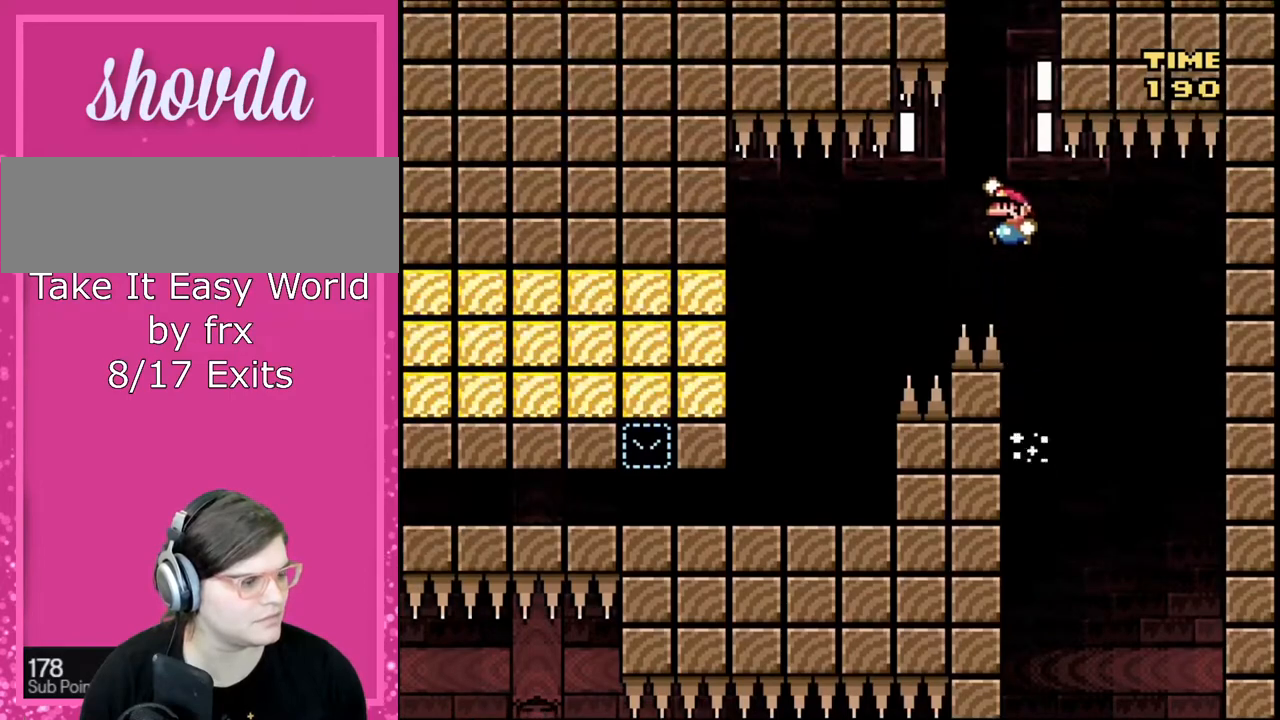
{"buttons": ["Y", "DPAD_LEFT"], "events": [[233, "B", "up"]]}
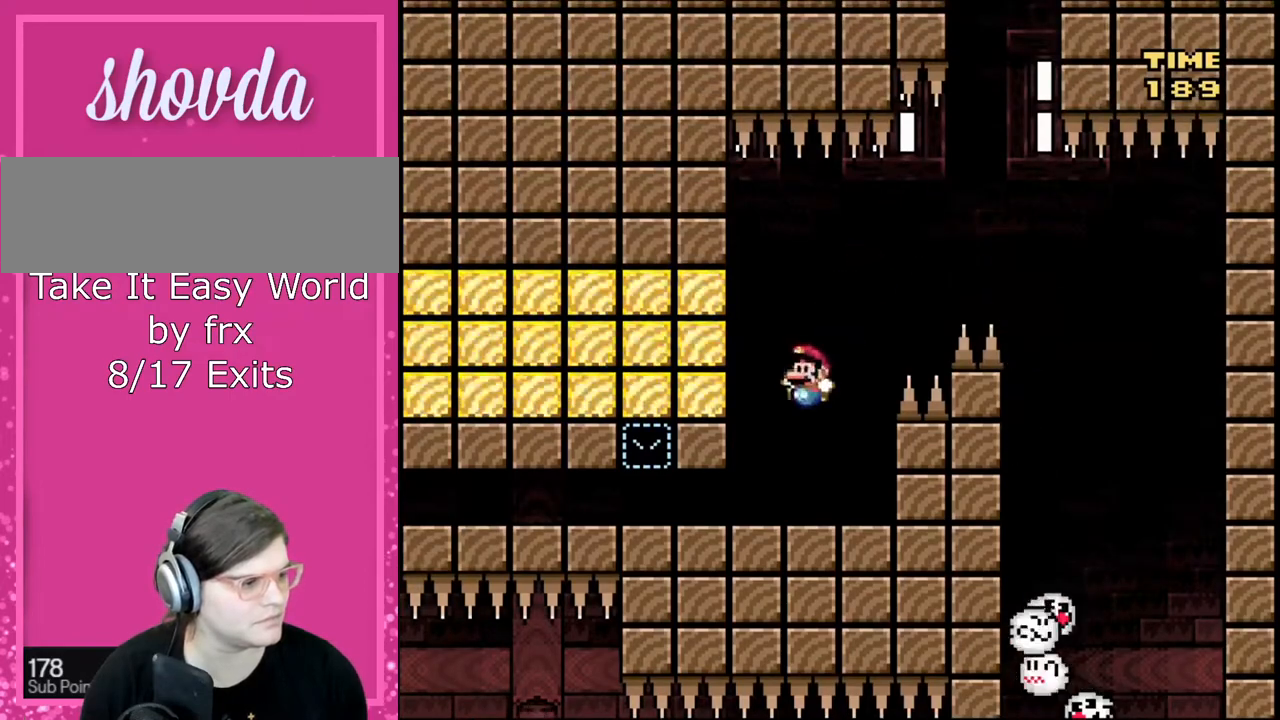
{"buttons": ["B", "Y", "DPAD_LEFT"], "events": [[234, "A", "down"], [267, "A", "up"], [367, "B", "down"]]}
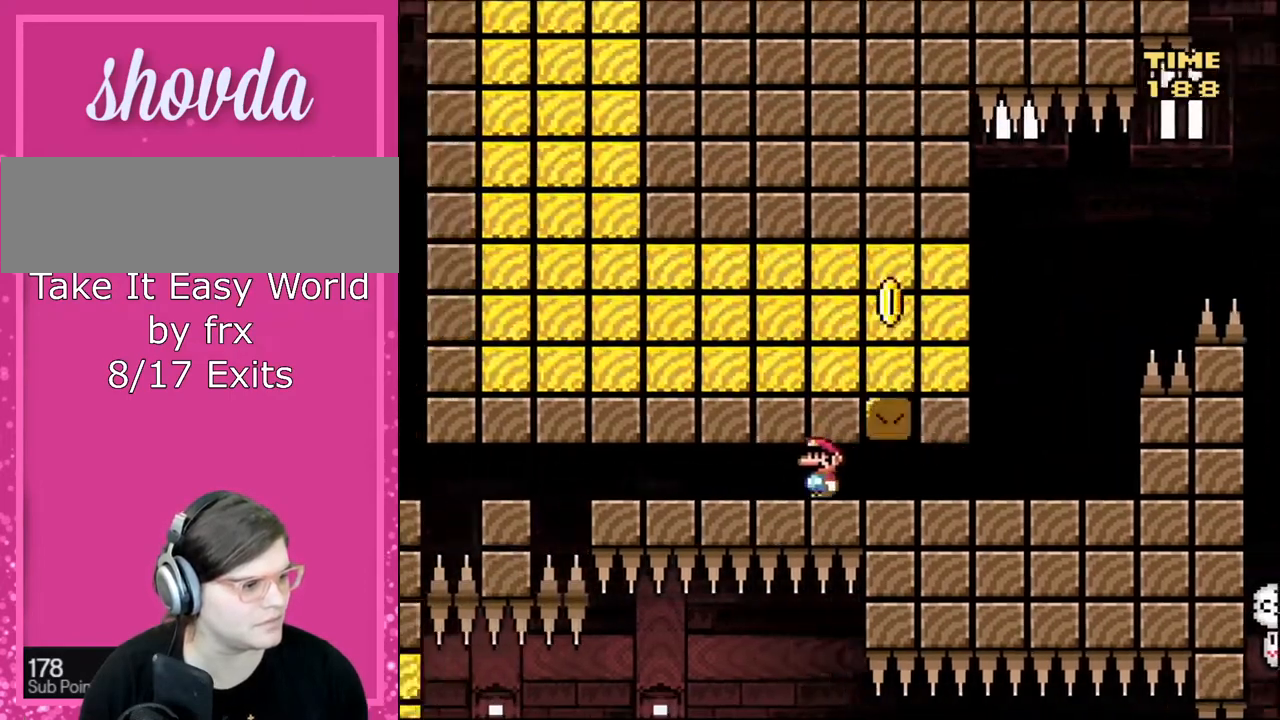
{"buttons": ["B", "Y", "DPAD_LEFT"], "events": []}
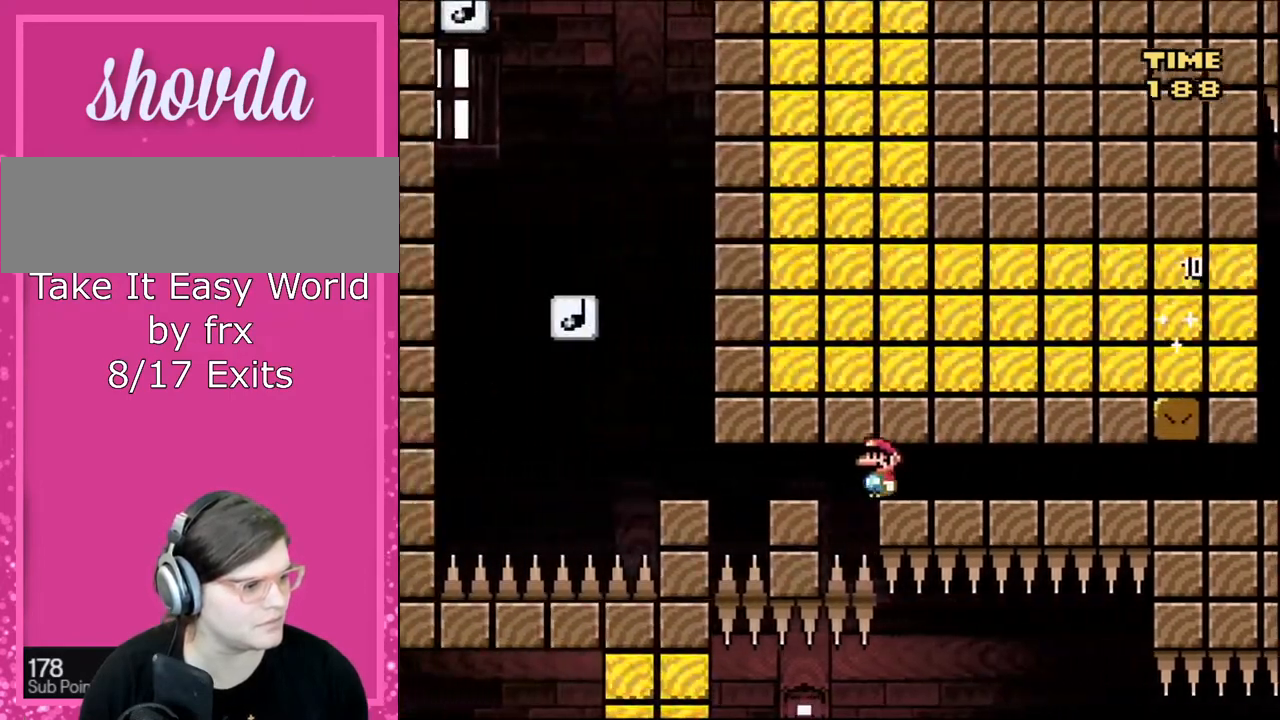
{"buttons": ["B", "Y", "DPAD_RIGHT"], "events": [[401, "B", "up"], [434, "DPAD_LEFT", "up"], [434, "DPAD_RIGHT", "down"], [468, "B", "down"]]}
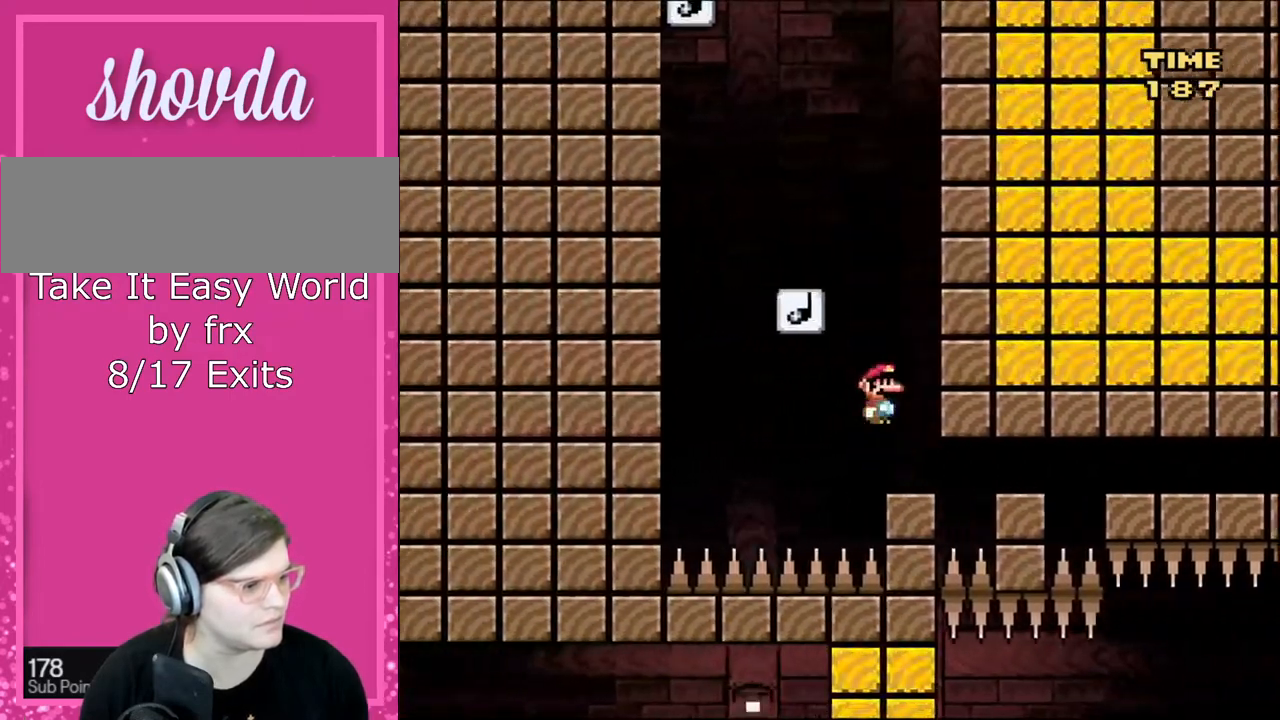
{"buttons": ["Y"], "events": [[133, "DPAD_RIGHT", "up"], [167, "DPAD_LEFT", "down"], [400, "DPAD_LEFT", "up"], [467, "B", "up"]]}
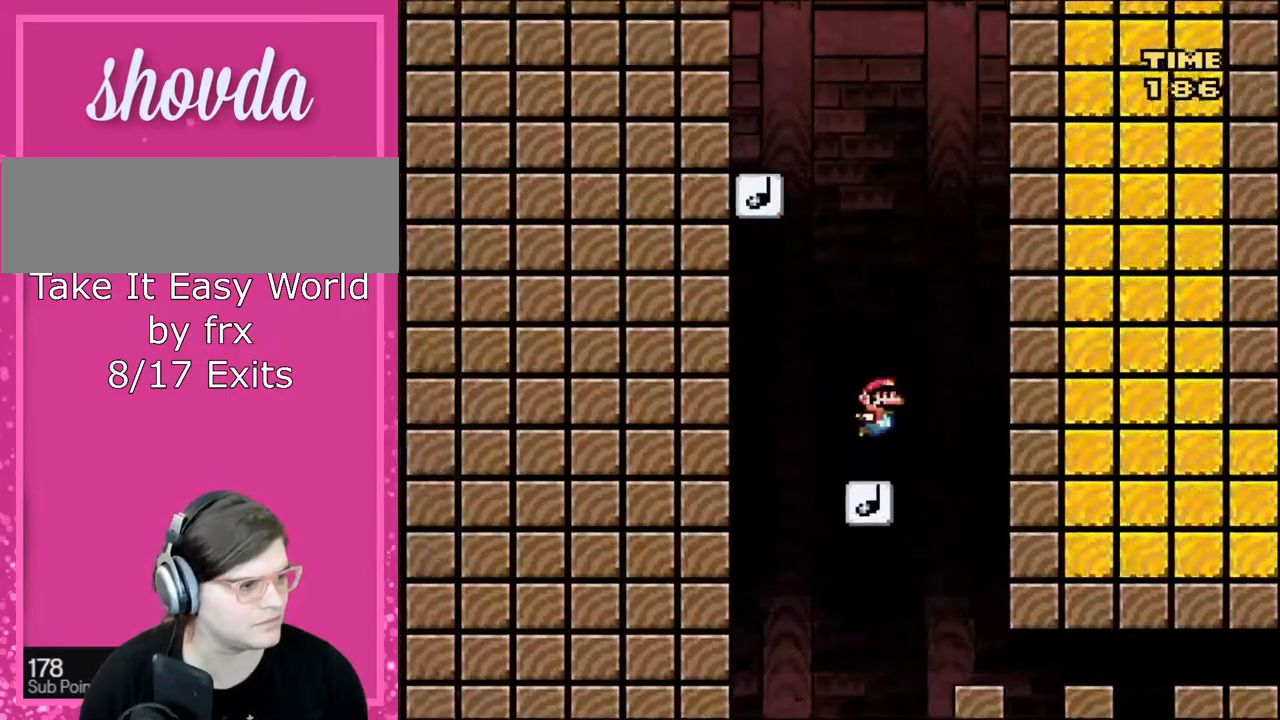
{"buttons": ["B", "Y", "DPAD_LEFT"], "events": [[34, "DPAD_RIGHT", "down"], [134, "B", "down"], [134, "DPAD_RIGHT", "up"], [434, "DPAD_LEFT", "down"]]}
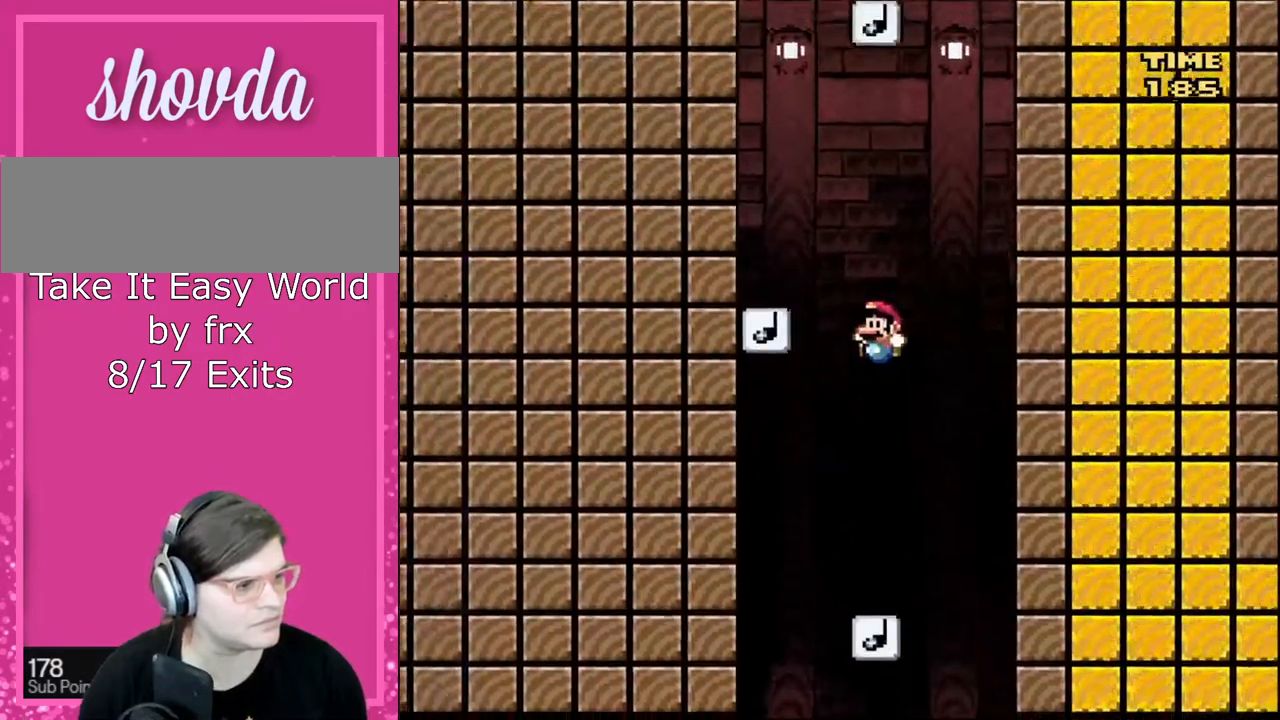
{"buttons": ["B", "Y"], "events": [[267, "B", "up"], [334, "B", "down"], [367, "DPAD_LEFT", "up"]]}
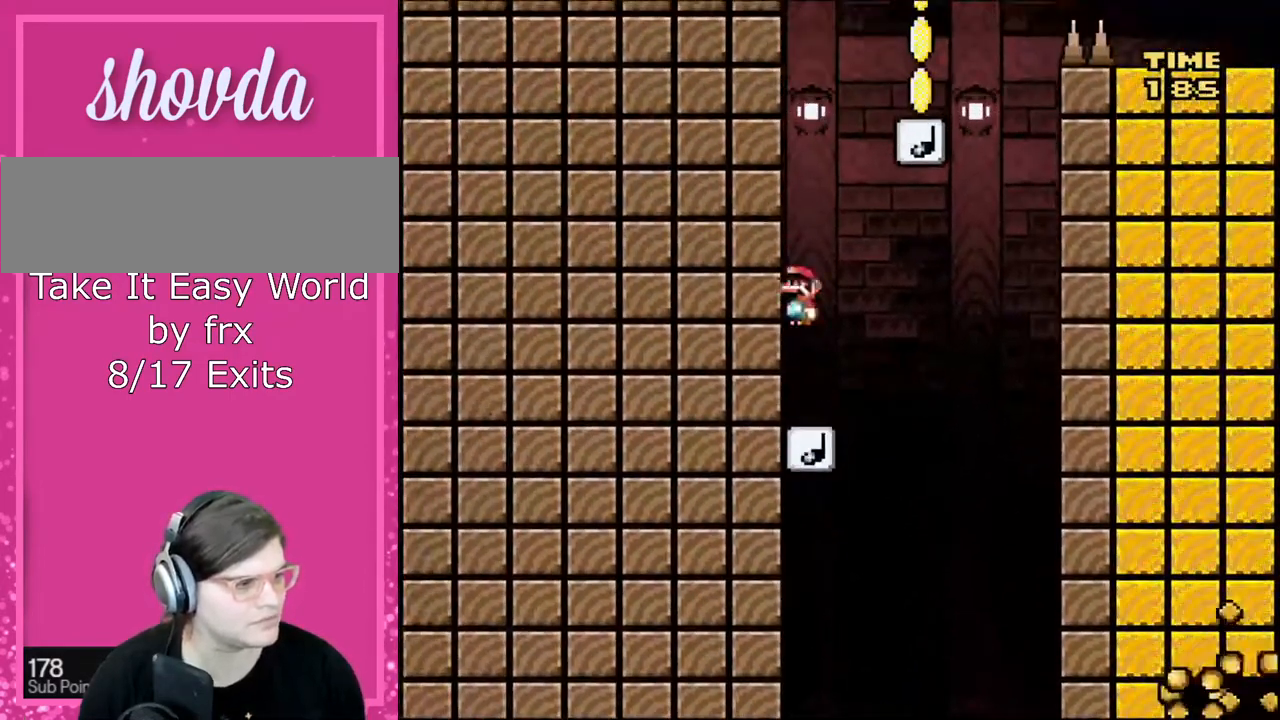
{"buttons": ["Y", "DPAD_LEFT"], "events": [[67, "DPAD_RIGHT", "down"], [401, "DPAD_RIGHT", "up"], [434, "DPAD_LEFT", "down"], [468, "B", "up"]]}
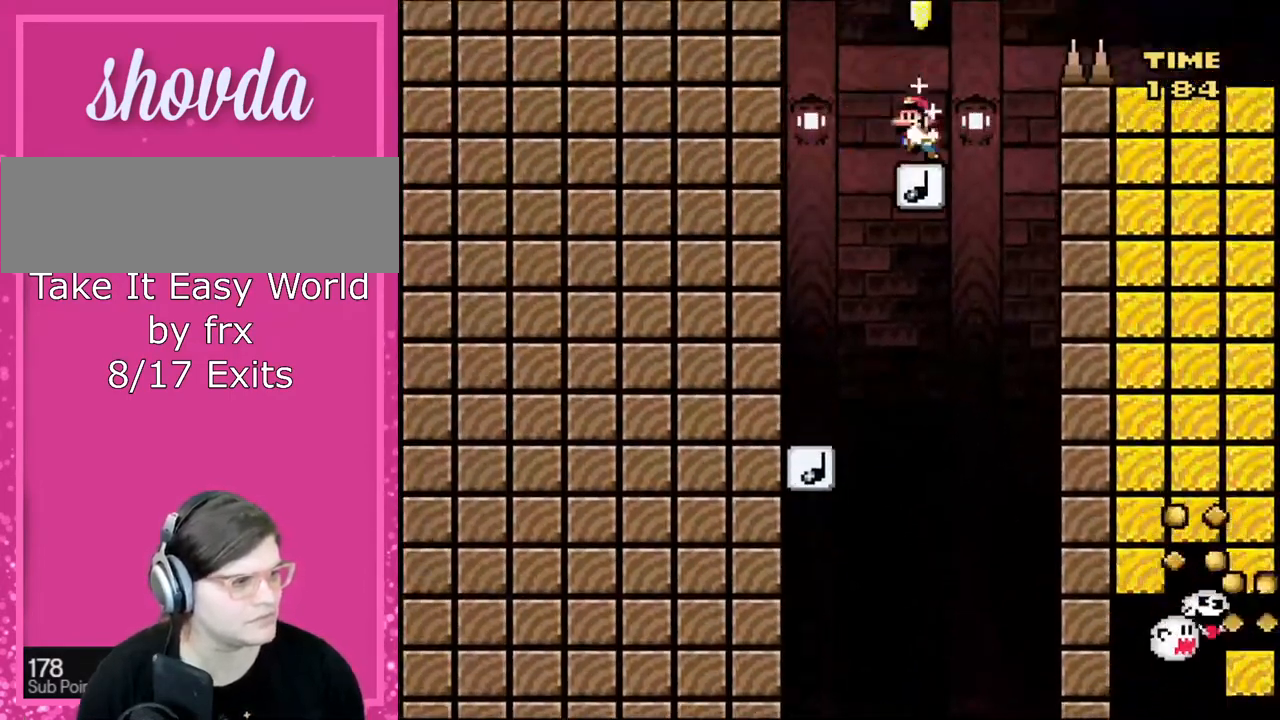
{"buttons": ["B", "Y", "DPAD_RIGHT"], "events": [[100, "B", "down"], [133, "DPAD_LEFT", "up"], [233, "DPAD_RIGHT", "down"]]}
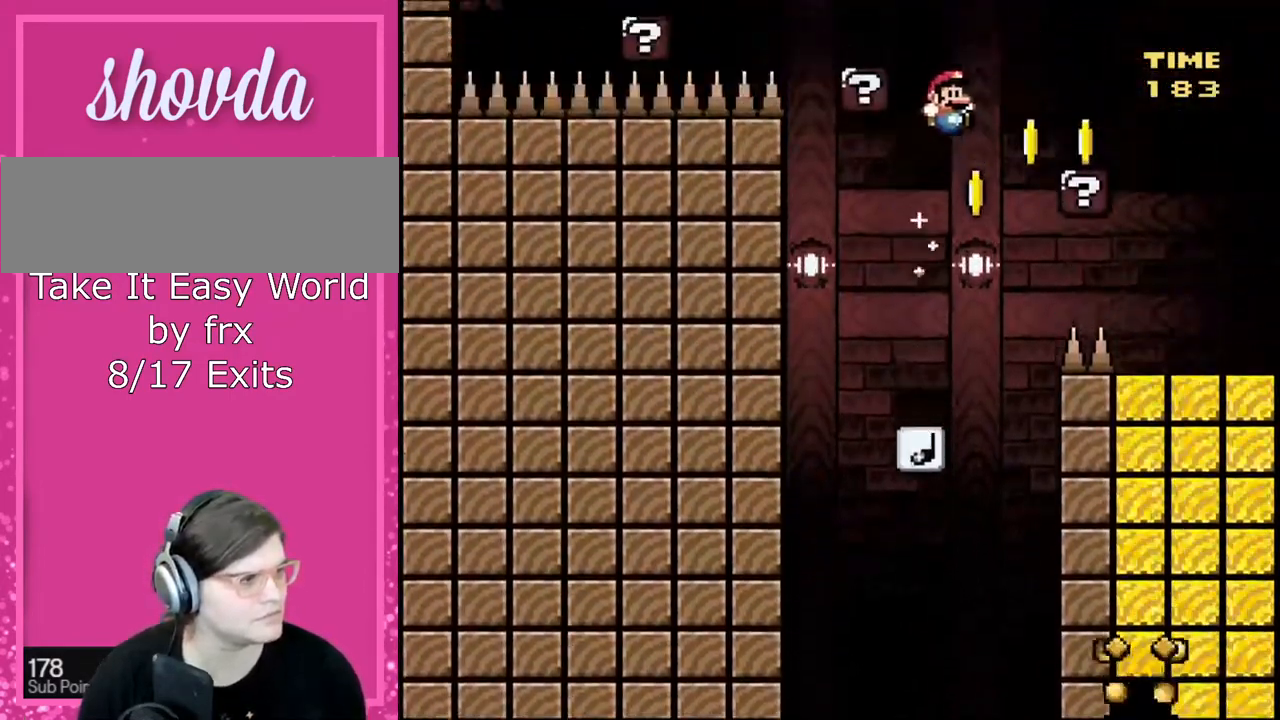
{"buttons": ["Y", "DPAD_LEFT"], "events": [[267, "DPAD_RIGHT", "up"], [267, "DPAD_UP", "down"], [301, "B", "up"], [301, "DPAD_LEFT", "down"], [301, "DPAD_UP", "up"]]}
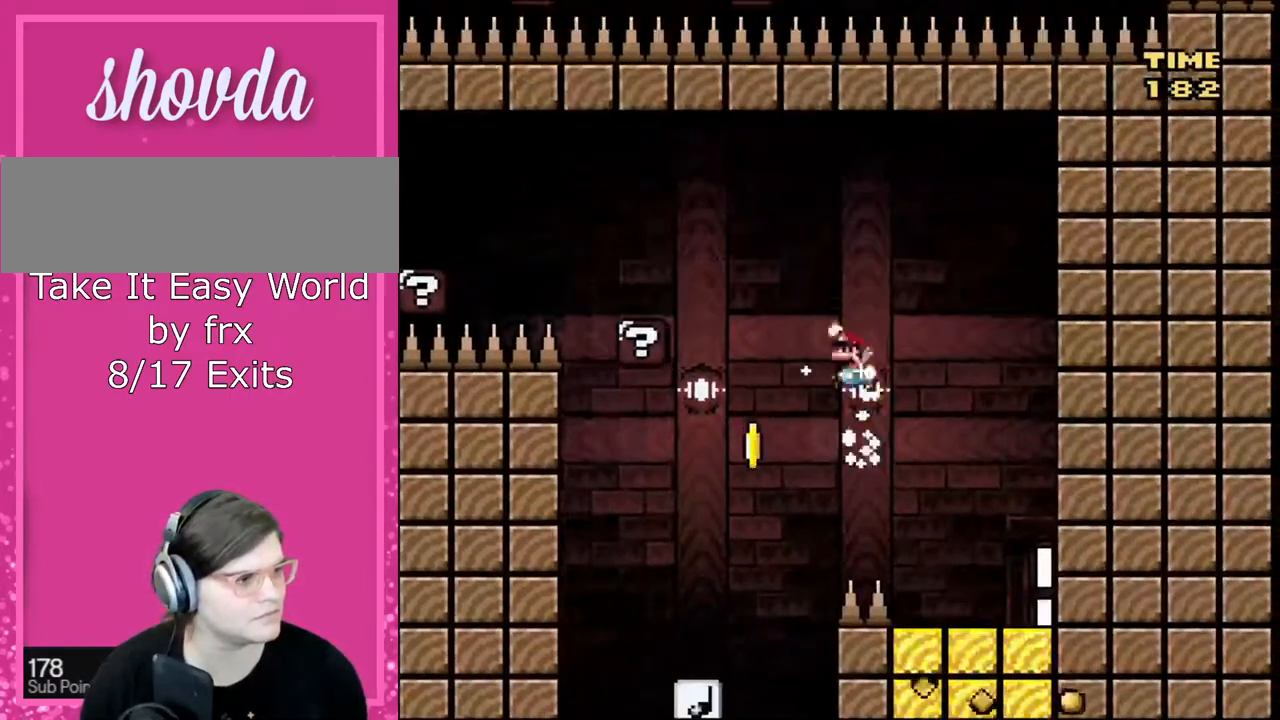
{"buttons": ["X", "DPAD_LEFT"], "events": [[33, "B", "down"], [233, "B", "up"], [300, "Y", "up"], [334, "X", "down"]]}
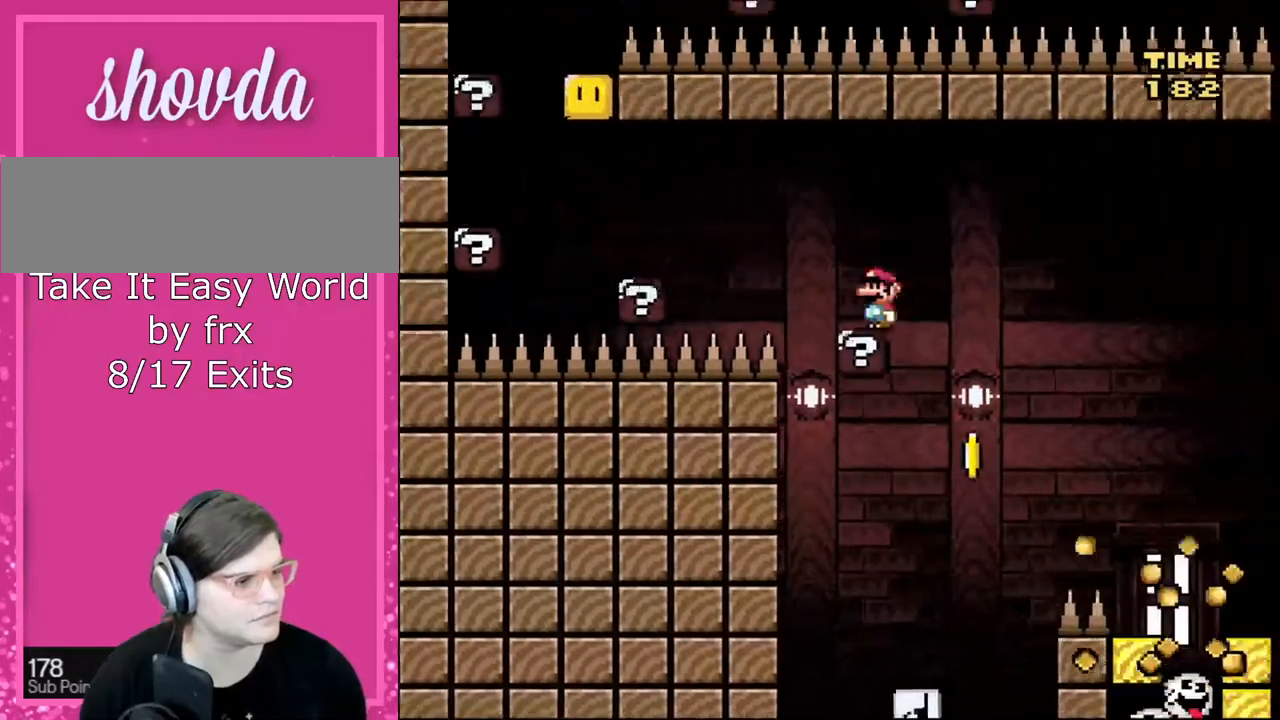
{"buttons": ["Y", "DPAD_UP", "DPAD_LEFT"], "events": [[100, "A", "down"], [234, "A", "up"], [334, "DPAD_UP", "down"], [334, "X", "up"], [334, "Y", "down"]]}
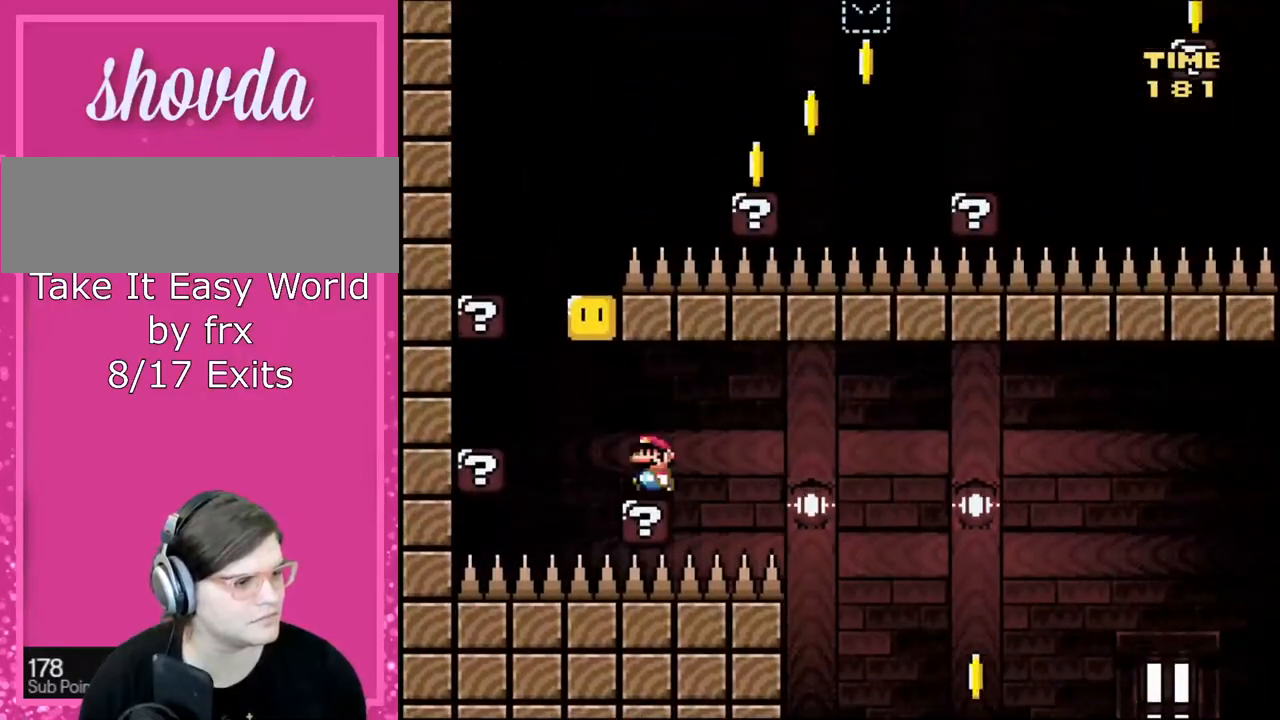
{"buttons": ["Y", "DPAD_LEFT"], "events": [[33, "DPAD_UP", "up"], [100, "B", "down"], [367, "B", "up"]]}
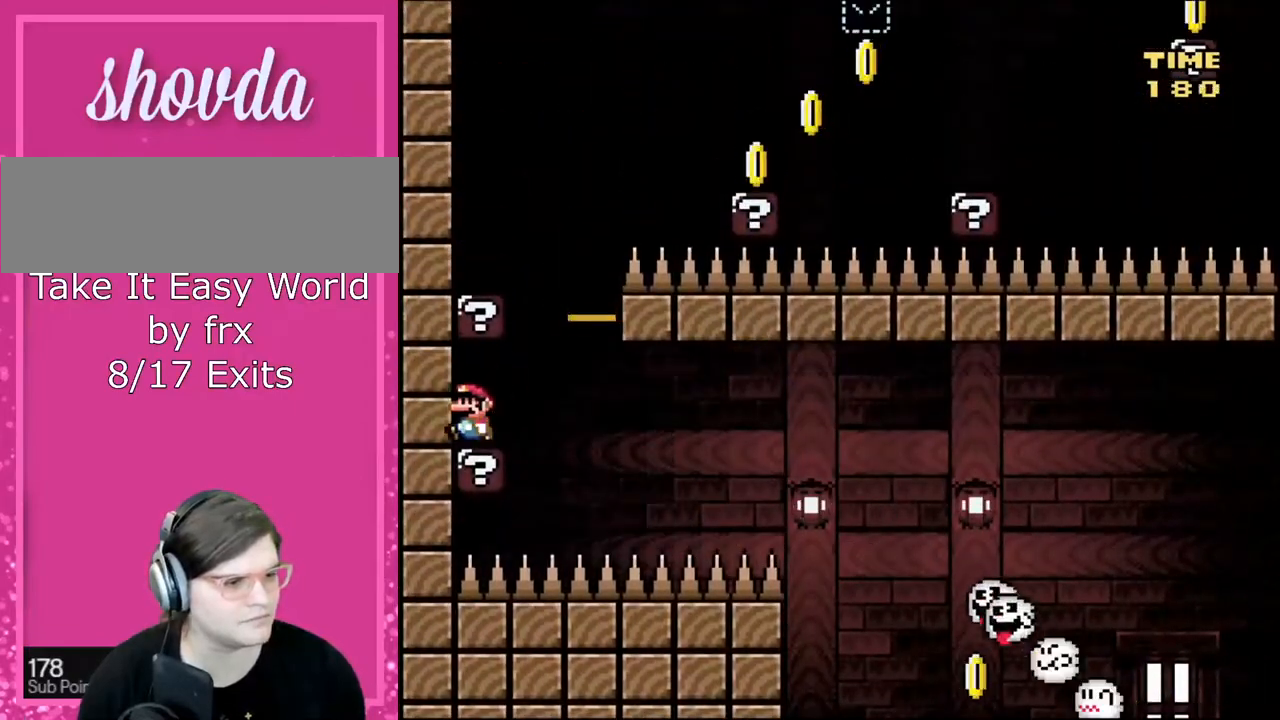
{"buttons": ["B", "Y", "DPAD_LEFT"], "events": [[67, "DPAD_LEFT", "up"], [134, "DPAD_RIGHT", "down"], [334, "B", "down"], [367, "DPAD_RIGHT", "up"], [367, "DPAD_UP", "down"], [401, "DPAD_LEFT", "down"], [401, "DPAD_UP", "up"]]}
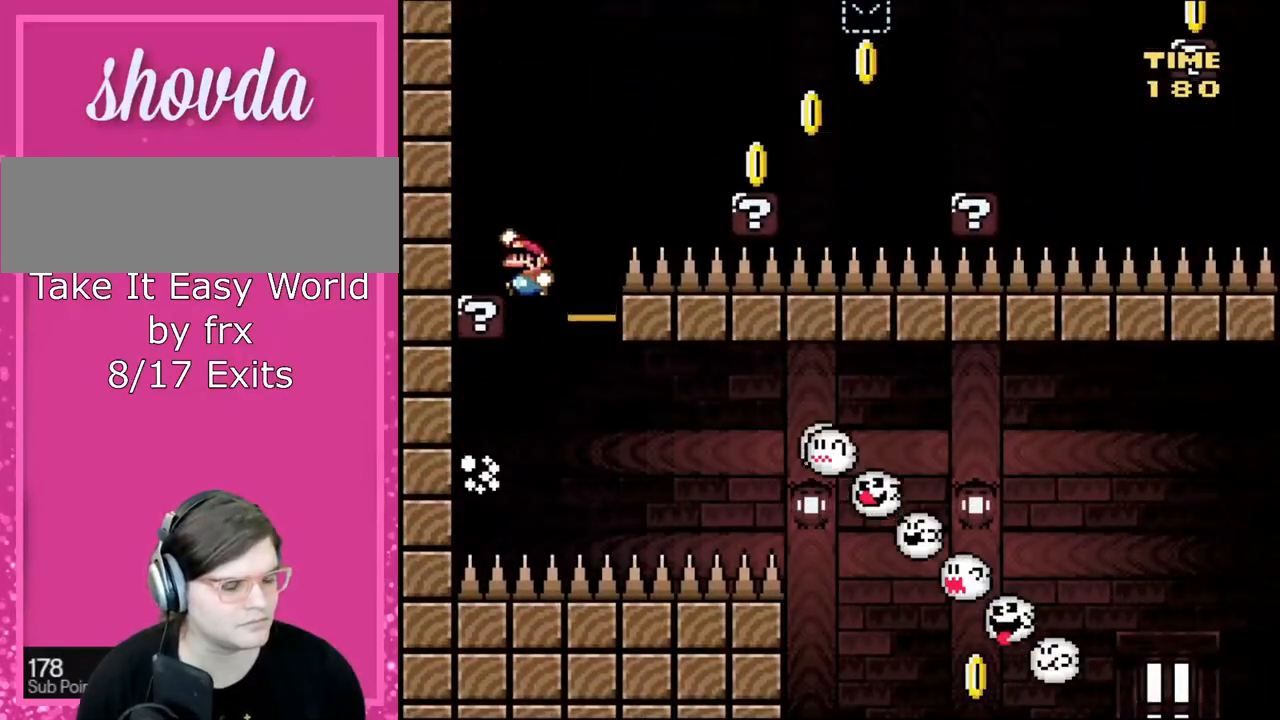
{"buttons": ["B", "Y", "DPAD_RIGHT"], "events": [[133, "B", "up"], [267, "DPAD_LEFT", "up"], [267, "DPAD_RIGHT", "down"], [400, "B", "down"]]}
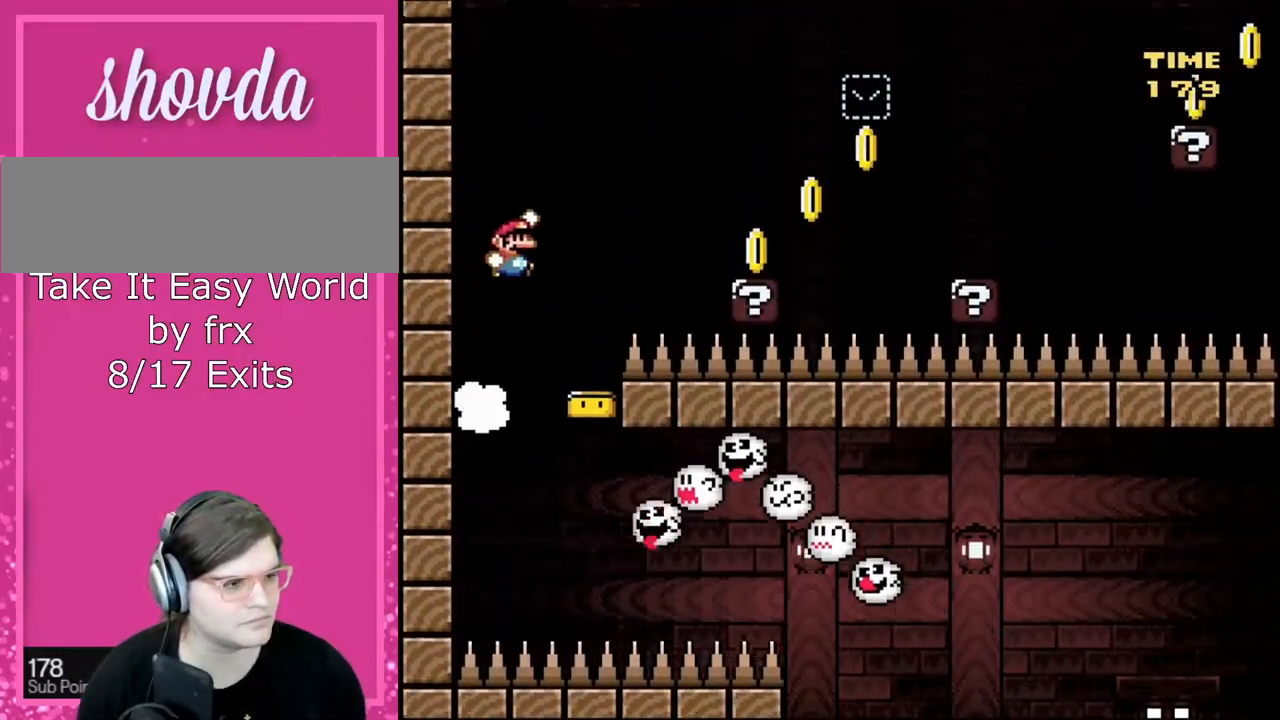
{"buttons": ["Y", "DPAD_RIGHT"], "events": [[234, "B", "up"]]}
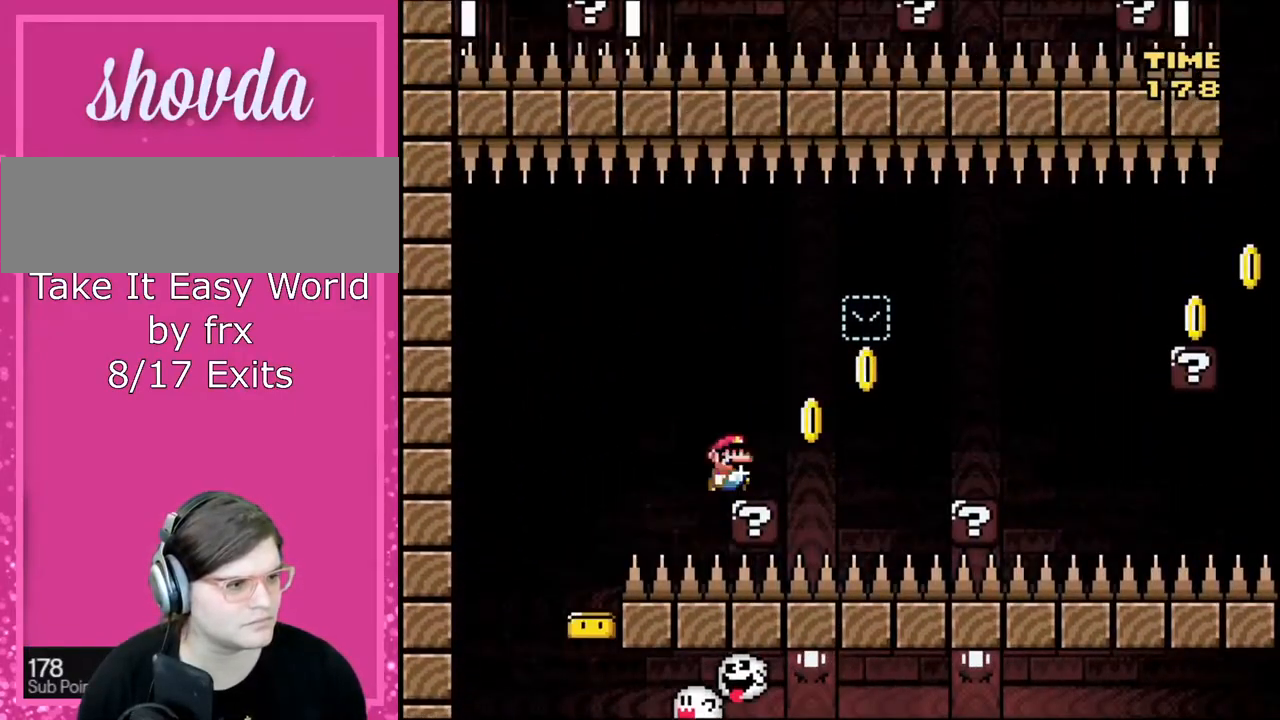
{"buttons": ["Y", "DPAD_RIGHT"], "events": [[167, "B", "down"], [300, "B", "up"]]}
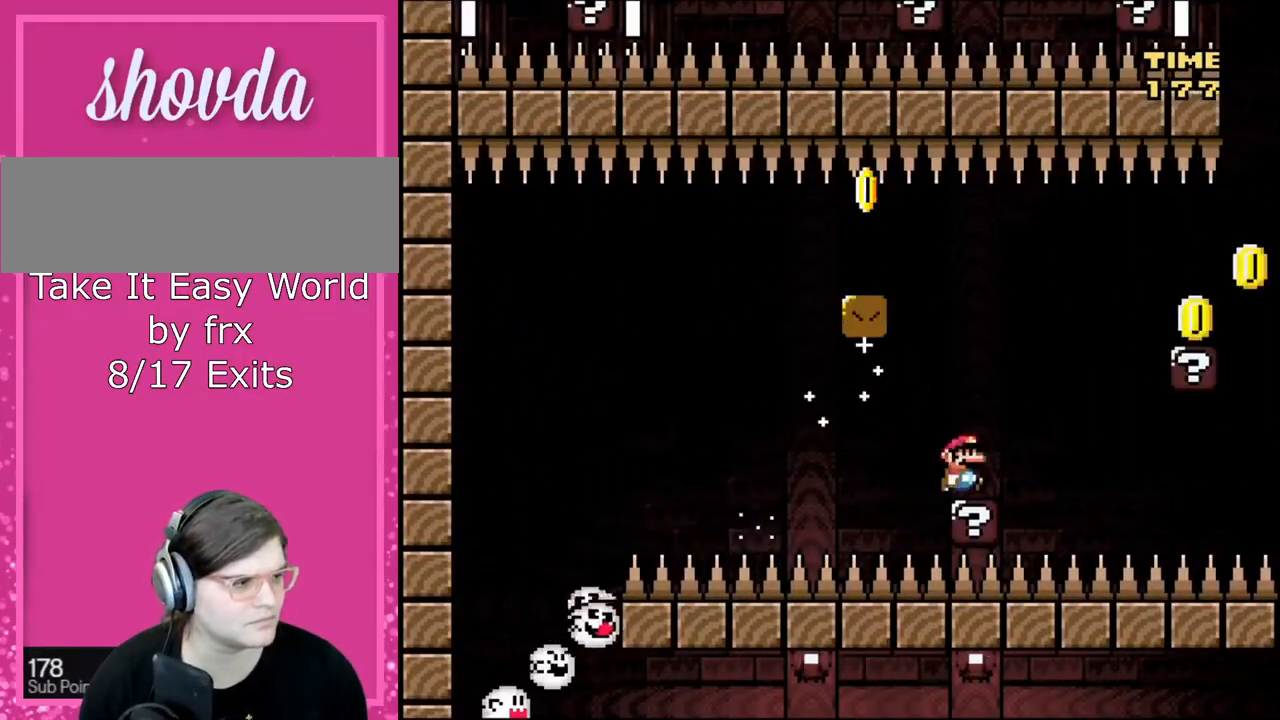
{"buttons": ["Y", "DPAD_RIGHT"], "events": [[101, "B", "down"], [267, "B", "up"]]}
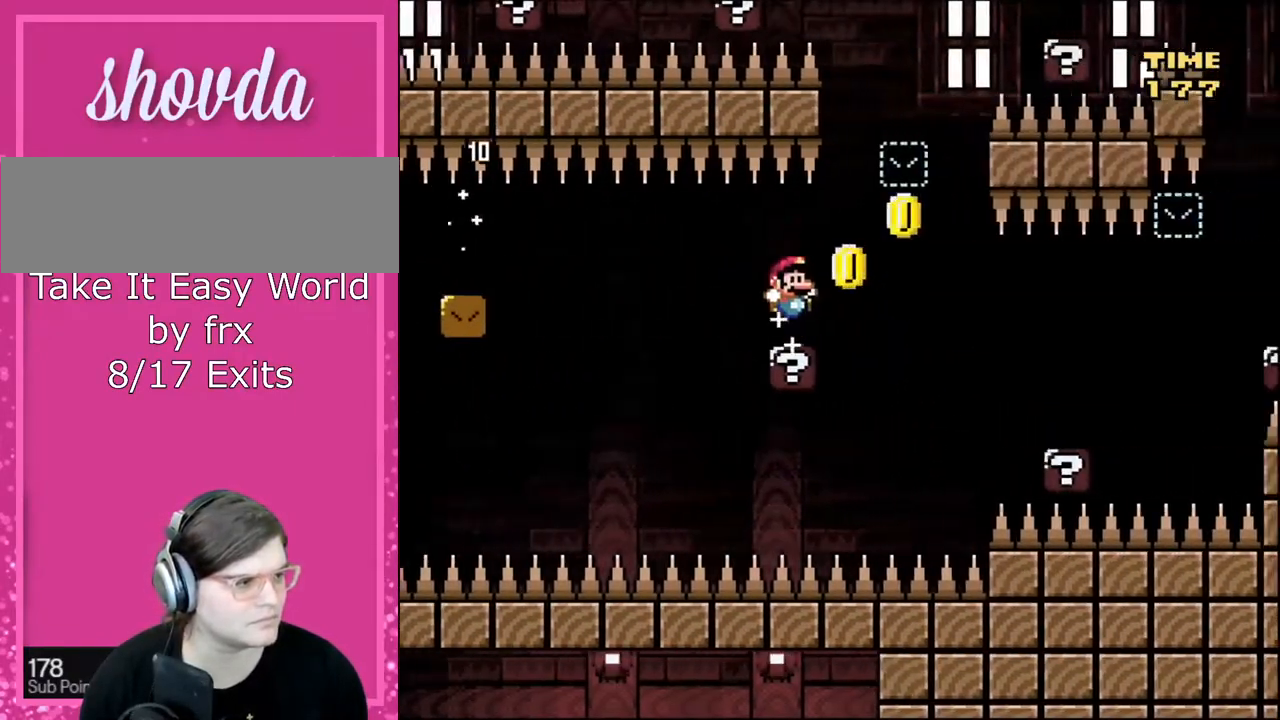
{"buttons": ["Y", "DPAD_RIGHT"], "events": [[100, "B", "down"], [267, "B", "up"]]}
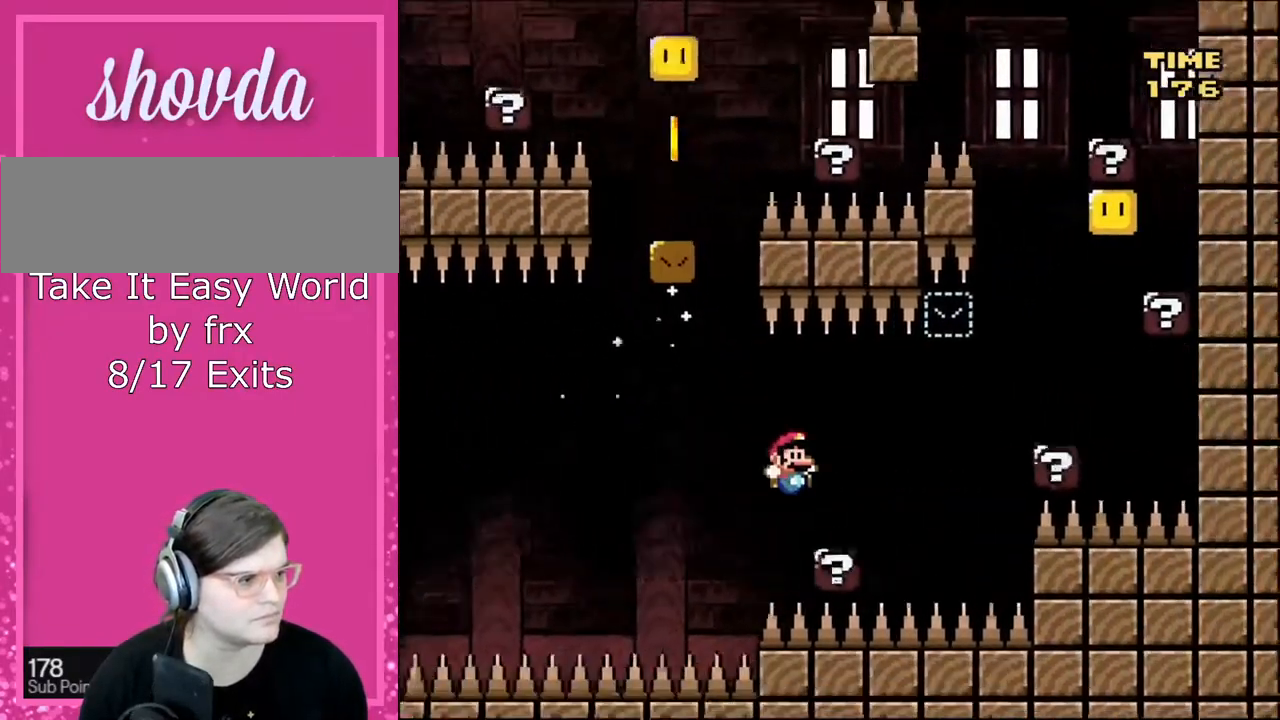
{"buttons": ["B", "Y", "DPAD_RIGHT"], "events": [[201, "B", "down"]]}
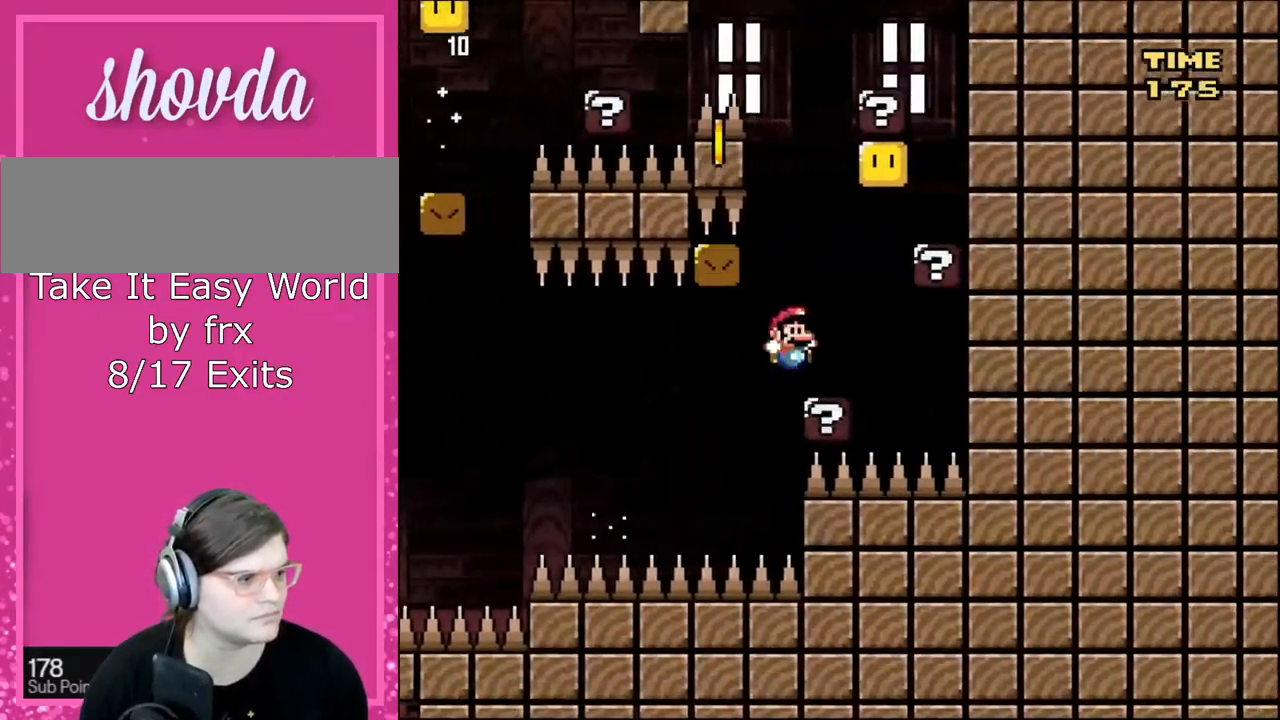
{"buttons": ["B", "Y", "DPAD_RIGHT"], "events": [[33, "B", "up"], [33, "DPAD_UP", "down"], [67, "DPAD_LEFT", "down"], [67, "DPAD_RIGHT", "up"], [67, "DPAD_UP", "up"], [167, "B", "down"], [200, "DPAD_LEFT", "up"], [200, "DPAD_RIGHT", "down"]]}
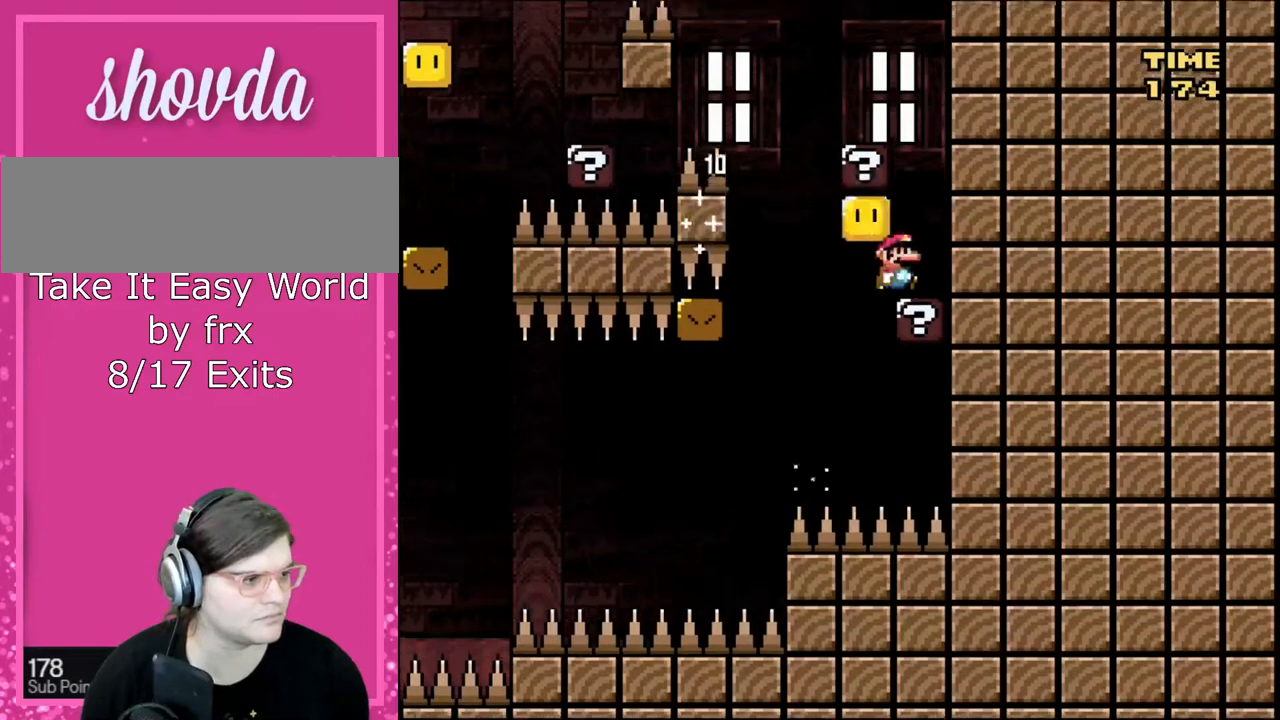
{"buttons": ["B", "Y", "DPAD_LEFT"], "events": [[234, "B", "up"], [301, "B", "down"], [301, "DPAD_RIGHT", "up"], [334, "DPAD_LEFT", "down"]]}
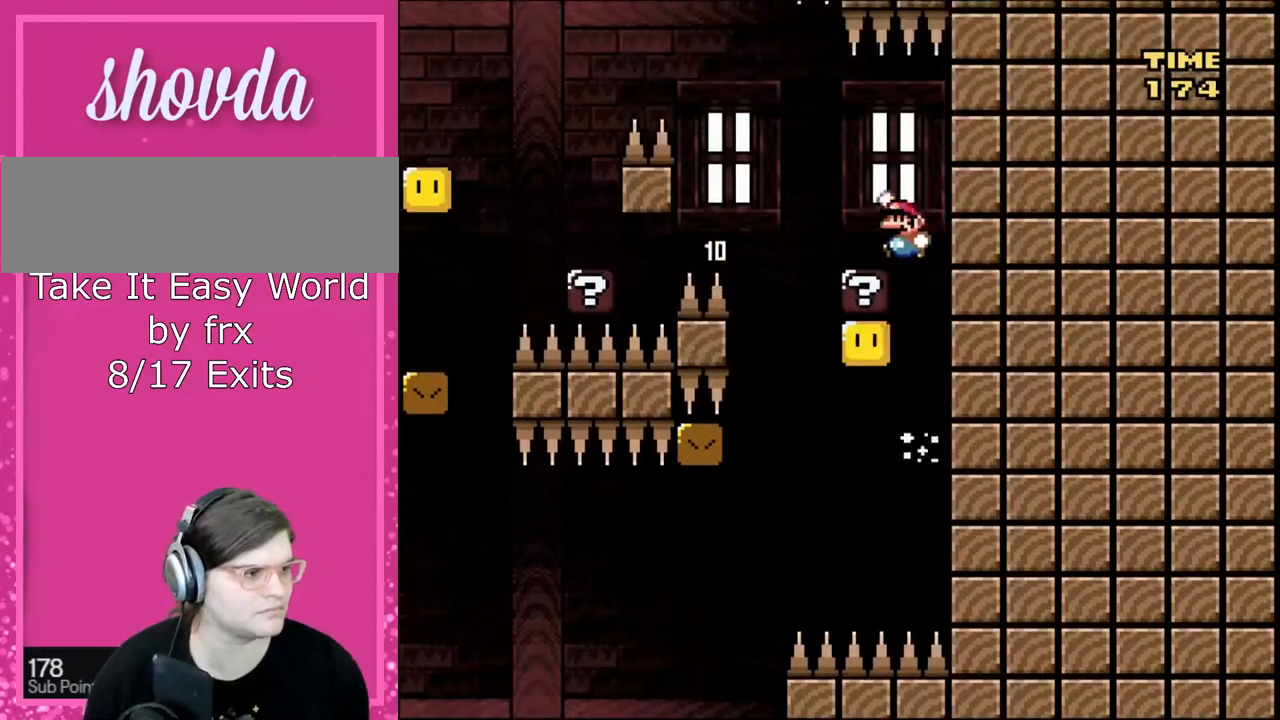
{"buttons": ["Y", "DPAD_LEFT"], "events": [[67, "DPAD_LEFT", "up"], [100, "B", "up"], [200, "DPAD_RIGHT", "down"], [300, "DPAD_RIGHT", "up"], [334, "DPAD_LEFT", "down"]]}
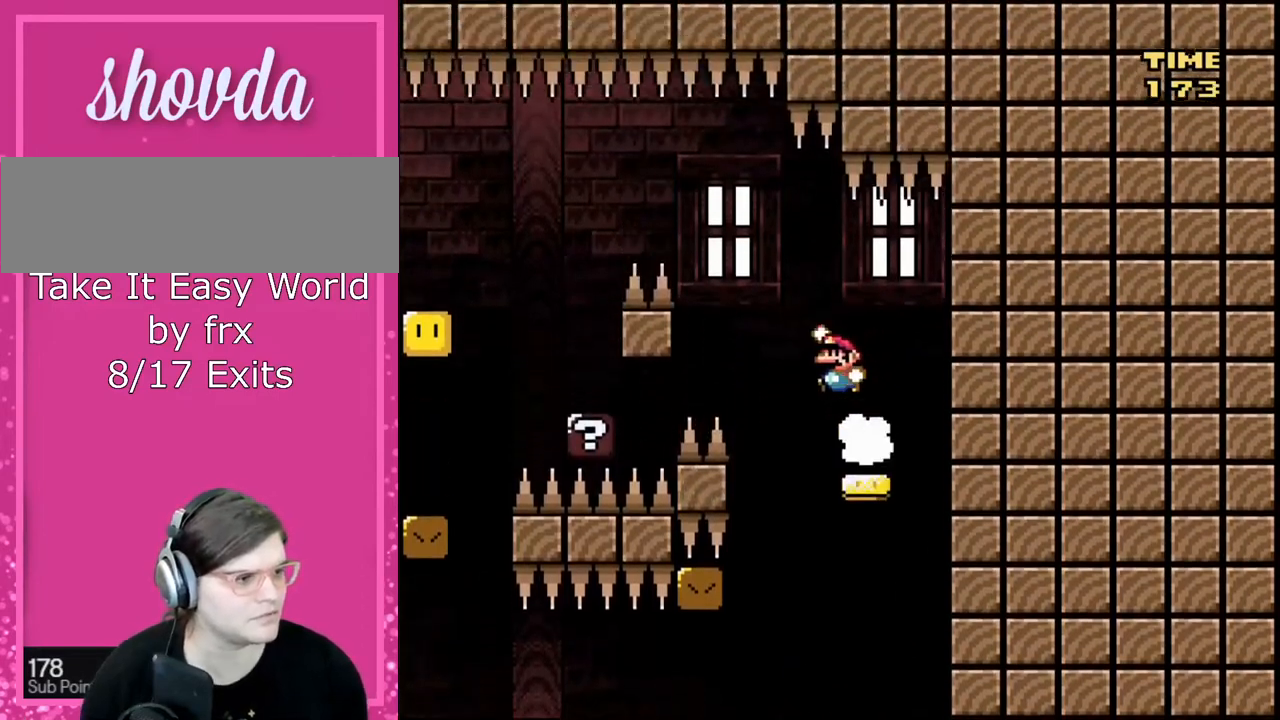
{"buttons": ["B", "Y", "DPAD_LEFT"], "events": [[34, "B", "down"]]}
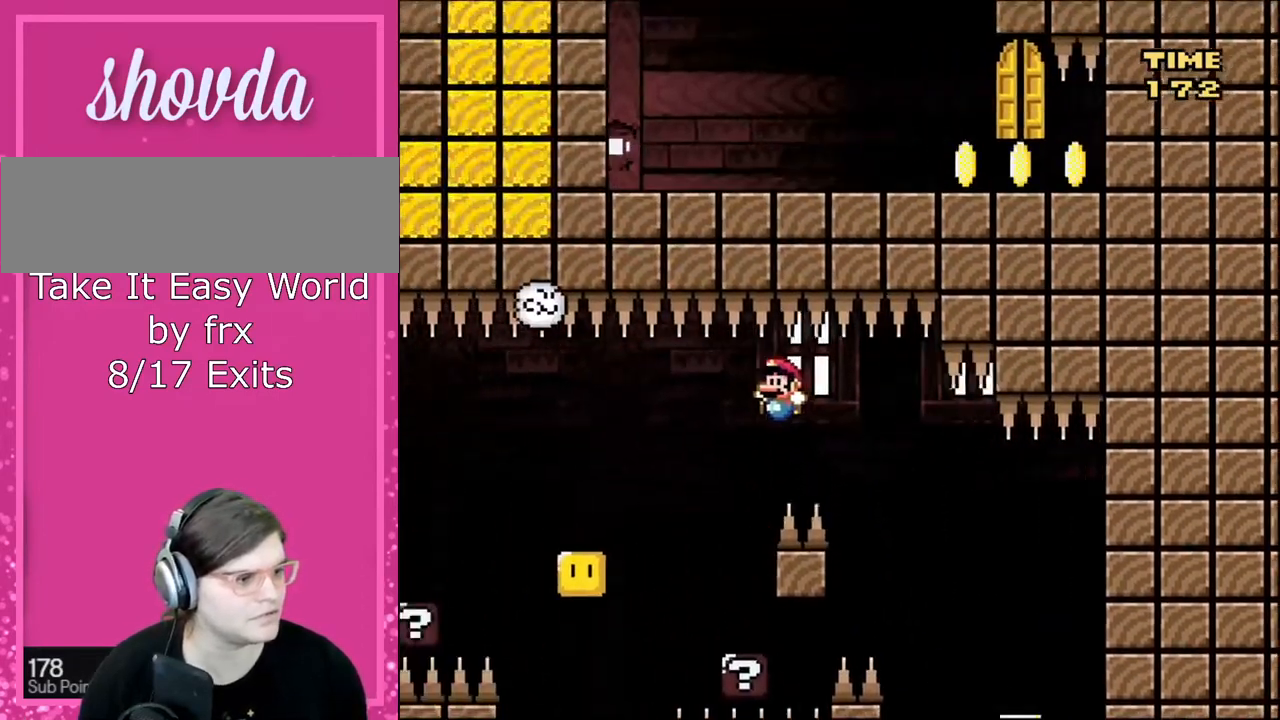
{"buttons": ["Y", "DPAD_LEFT"], "events": [[100, "DPAD_LEFT", "up"], [100, "DPAD_RIGHT", "down"], [267, "DPAD_RIGHT", "up"], [400, "B", "up"], [400, "DPAD_LEFT", "down"]]}